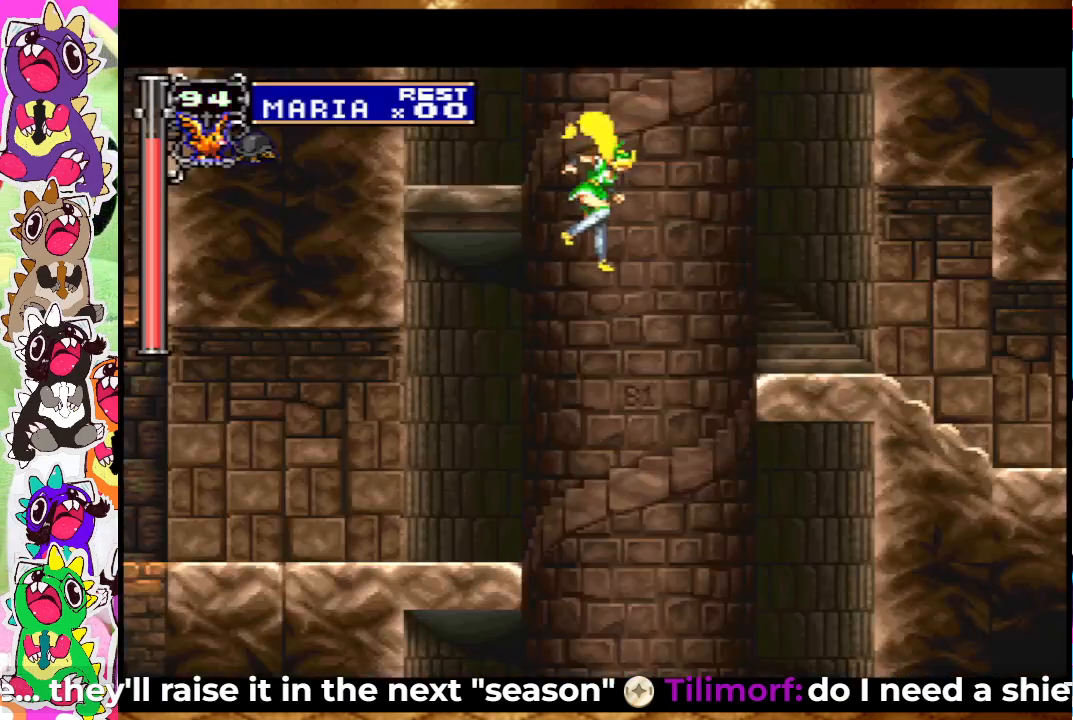
Gameplay with a controller (PlayStation layout); each line is a JSON object with the inputs held at the frame after it. "events" lists button and stick changes between this image and that frame as [ms after this image, input, new state], when the widget could be followed in between. Not read: L3 R3.
{"buttons": [], "left_stick": "center", "right_stick": "center", "events": [[117, "SELECT", "down"], [367, "SELECT", "up"]]}
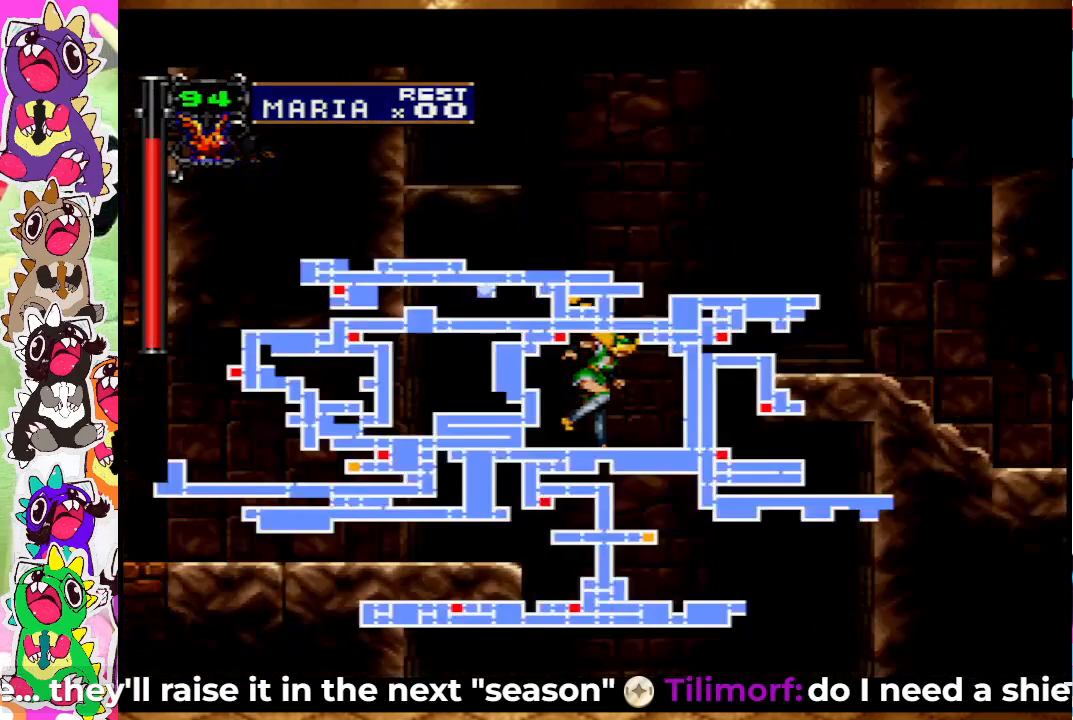
{"buttons": [], "left_stick": "center", "right_stick": "center", "events": []}
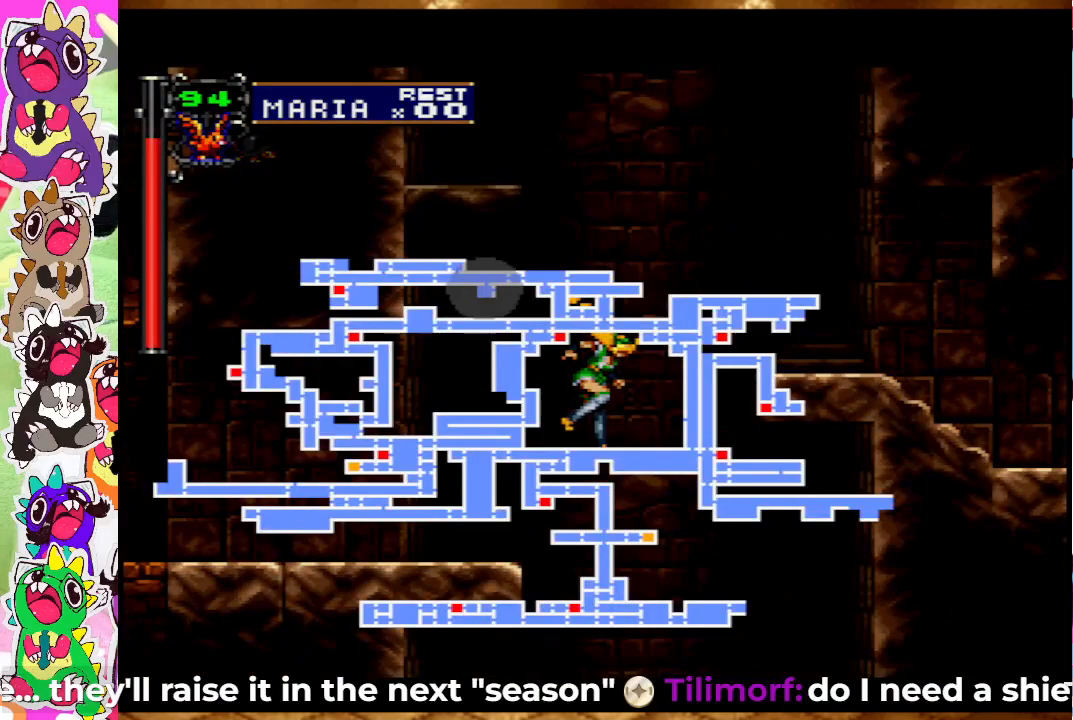
{"buttons": [], "left_stick": "center", "right_stick": "center", "events": []}
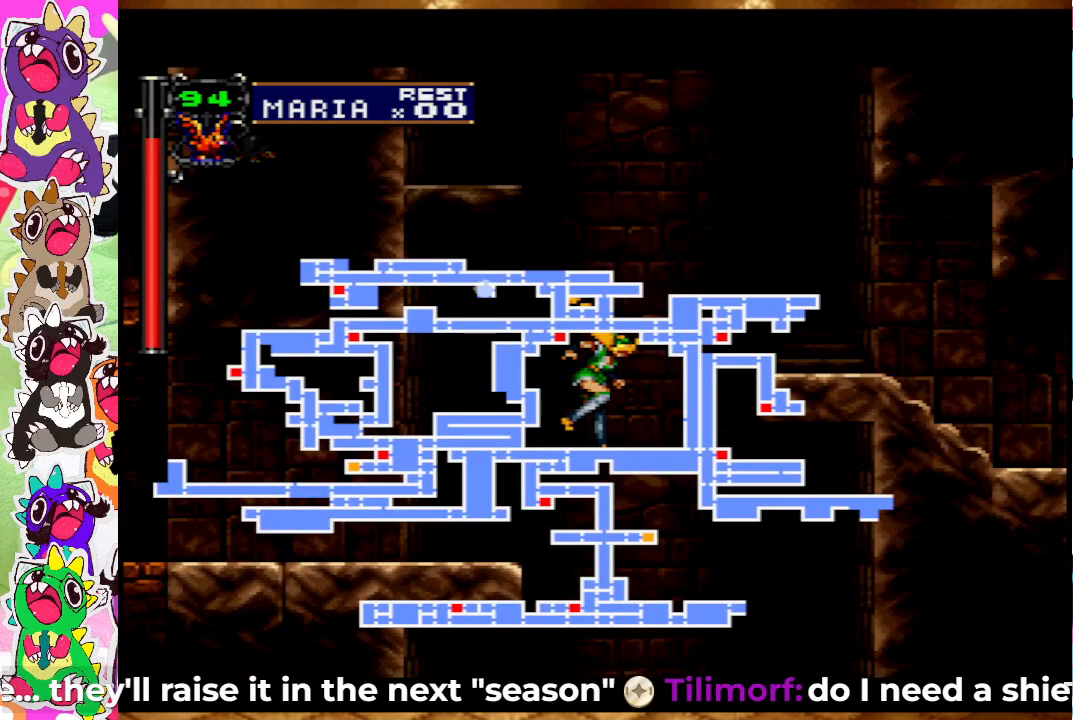
{"buttons": ["DPAD_RIGHT", "SELECT"], "left_stick": "center", "right_stick": "center", "events": [[383, "DPAD_RIGHT", "down"], [417, "SELECT", "down"]]}
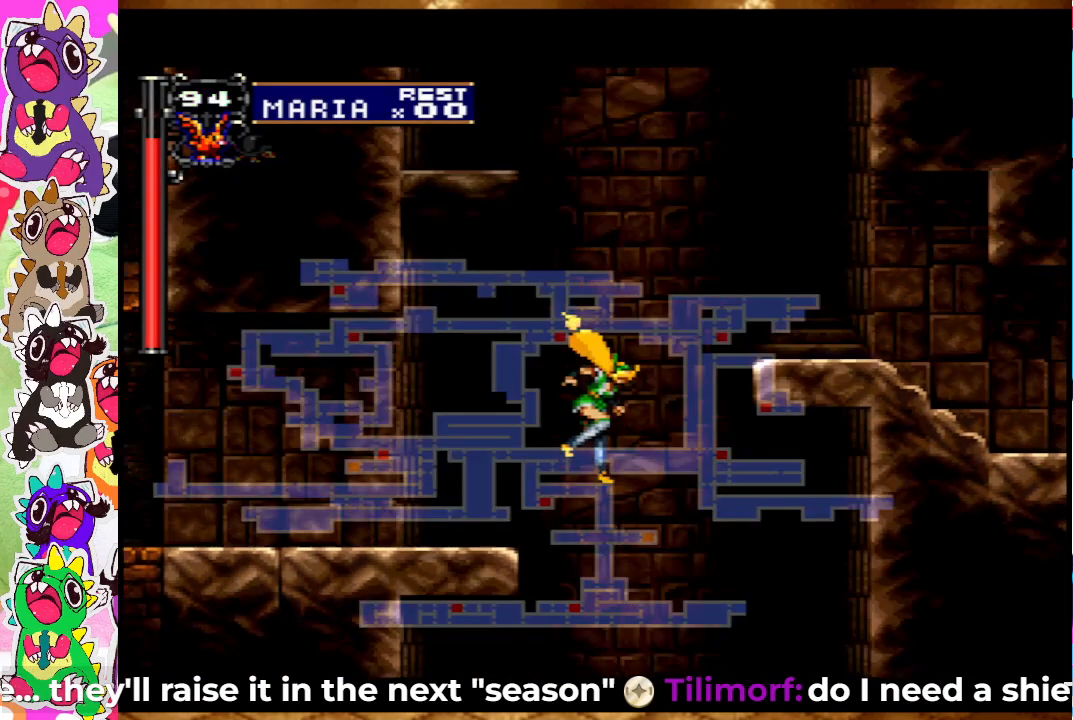
{"buttons": [], "left_stick": "center", "right_stick": "center", "events": [[33, "DPAD_RIGHT", "up"], [83, "SELECT", "up"], [183, "DPAD_DOWN", "down"], [217, "DPAD_DOWN", "up"], [317, "DPAD_UP", "down"], [383, "CROSS", "down"], [467, "DPAD_UP", "up"], [483, "CROSS", "up"]]}
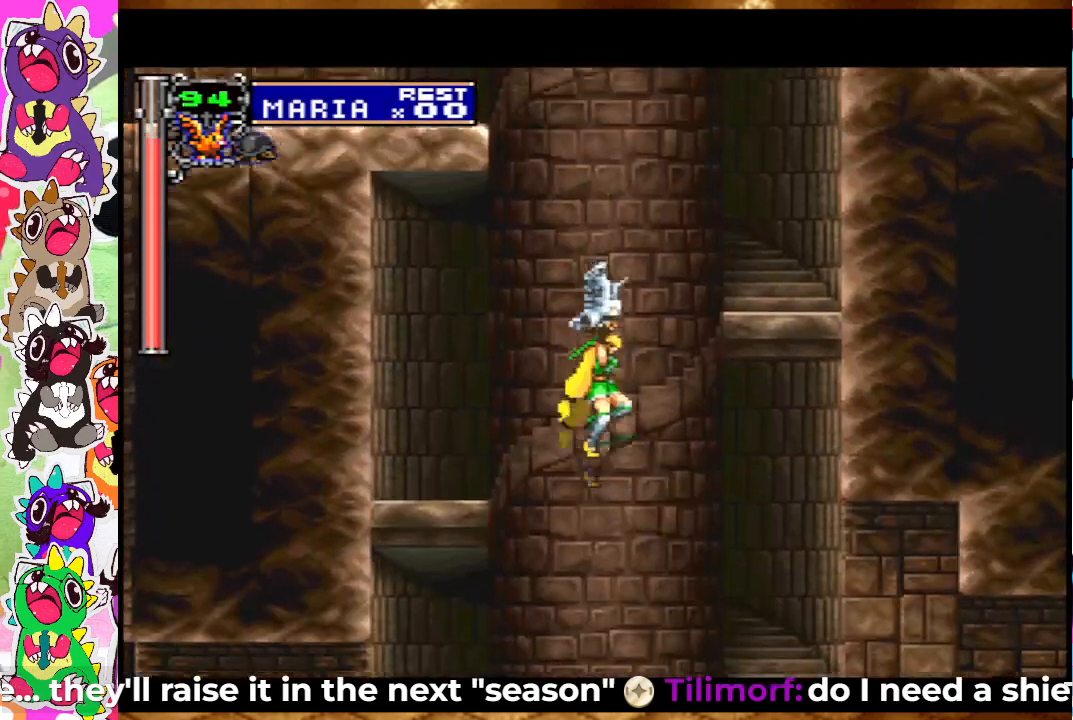
{"buttons": [], "left_stick": "center", "right_stick": "center", "events": []}
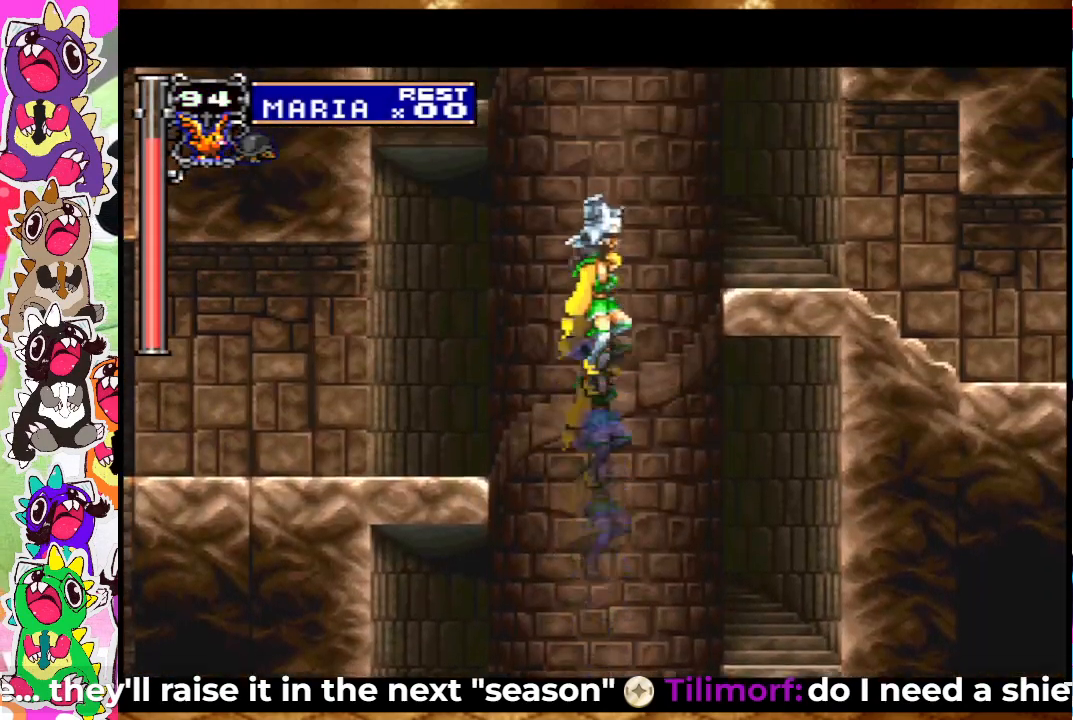
{"buttons": ["CROSS", "DPAD_RIGHT"], "left_stick": "center", "right_stick": "center", "events": [[100, "DPAD_RIGHT", "down"], [267, "CROSS", "down"]]}
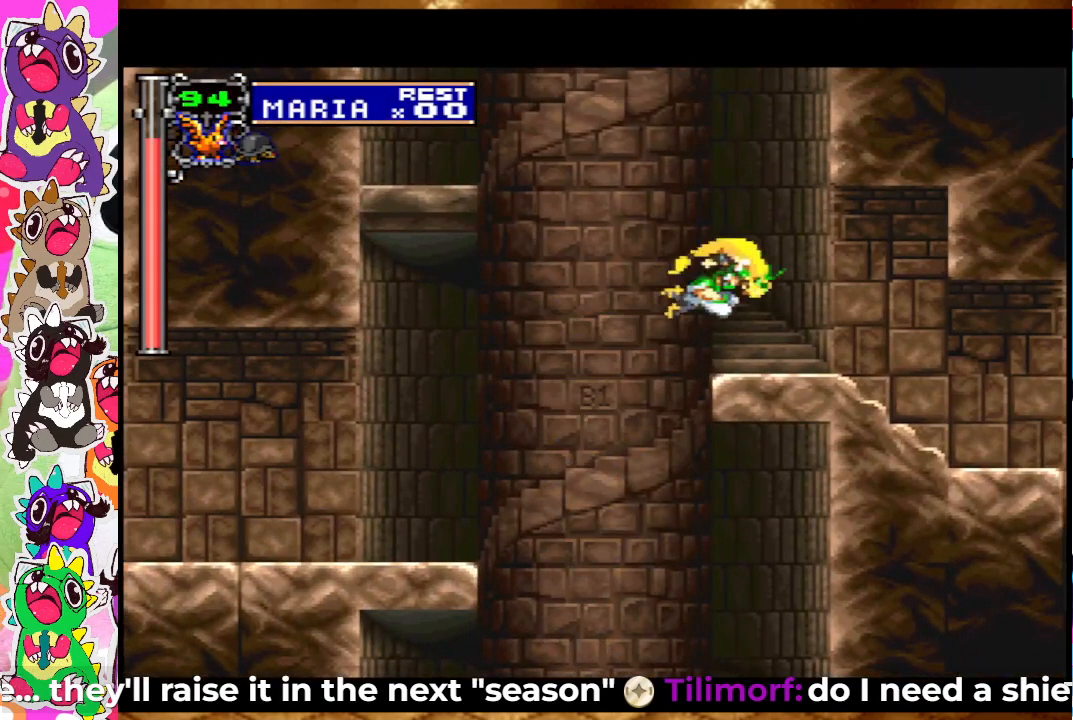
{"buttons": ["DPAD_RIGHT"], "left_stick": "center", "right_stick": "center", "events": [[33, "DPAD_RIGHT", "up"], [83, "DPAD_RIGHT", "down"], [350, "CROSS", "up"]]}
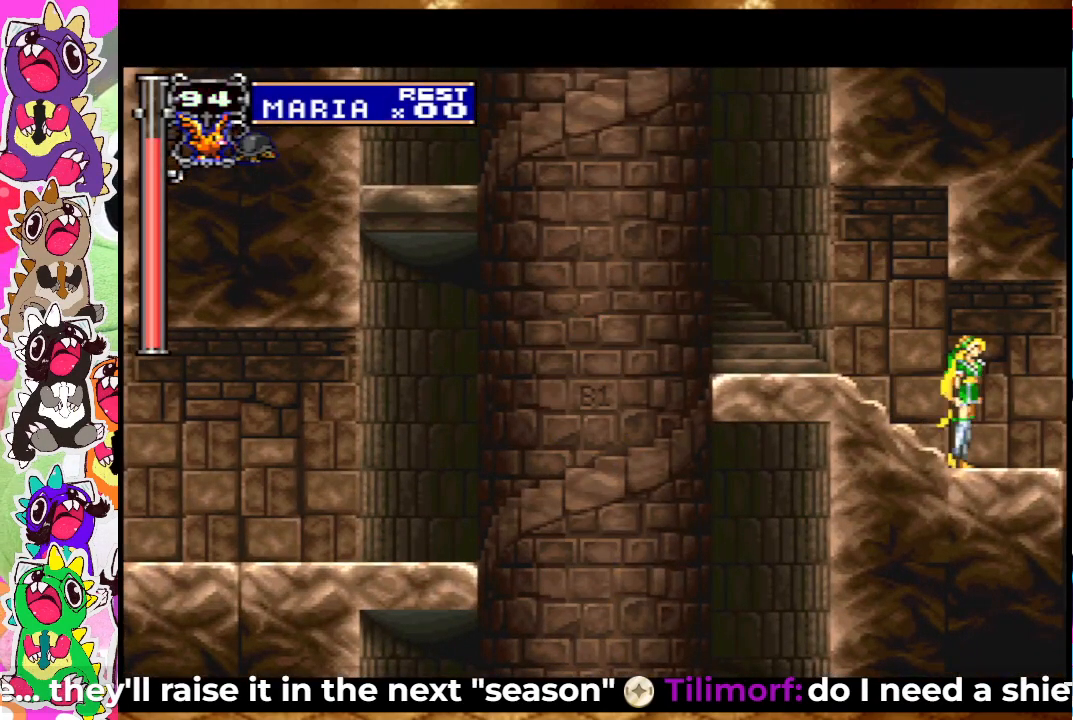
{"buttons": [], "left_stick": "center", "right_stick": "center", "events": [[417, "DPAD_RIGHT", "up"]]}
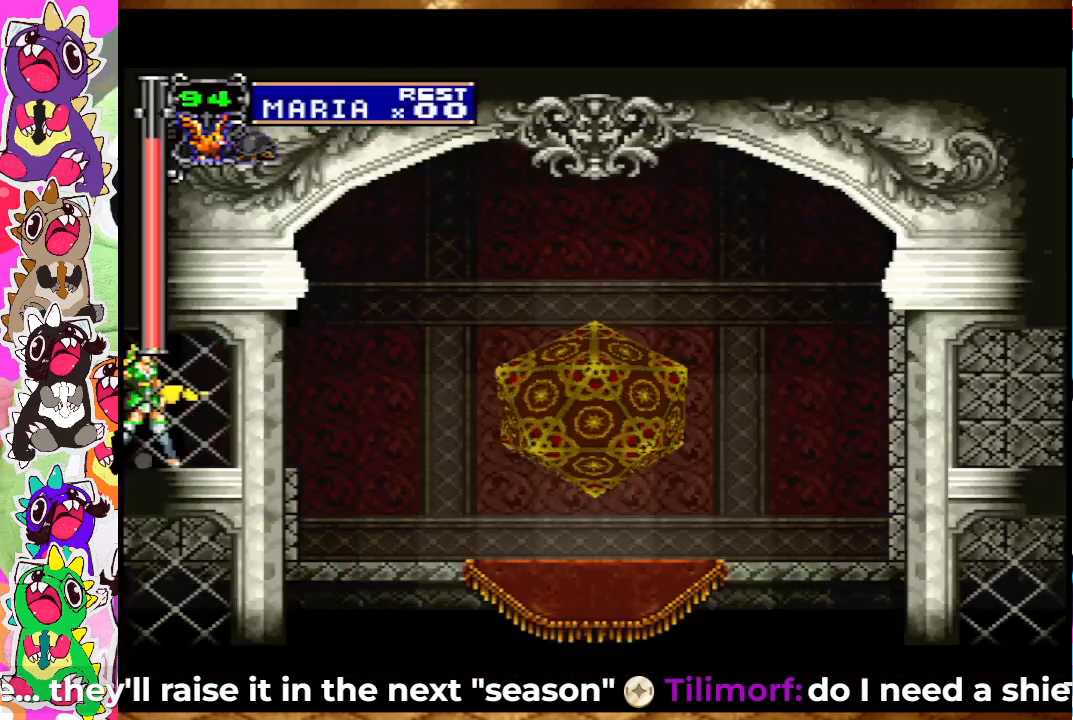
{"buttons": ["DPAD_RIGHT"], "left_stick": "center", "right_stick": "center", "events": [[433, "DPAD_RIGHT", "down"]]}
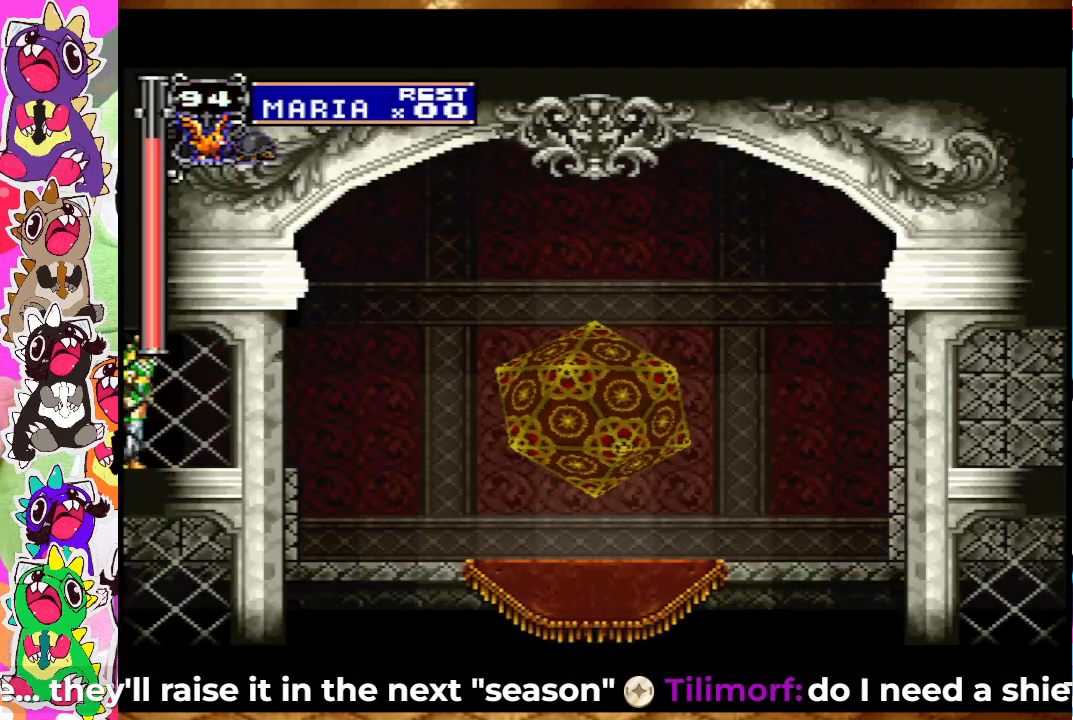
{"buttons": ["DPAD_RIGHT"], "left_stick": "center", "right_stick": "center", "events": [[217, "CROSS", "down"], [333, "CROSS", "up"]]}
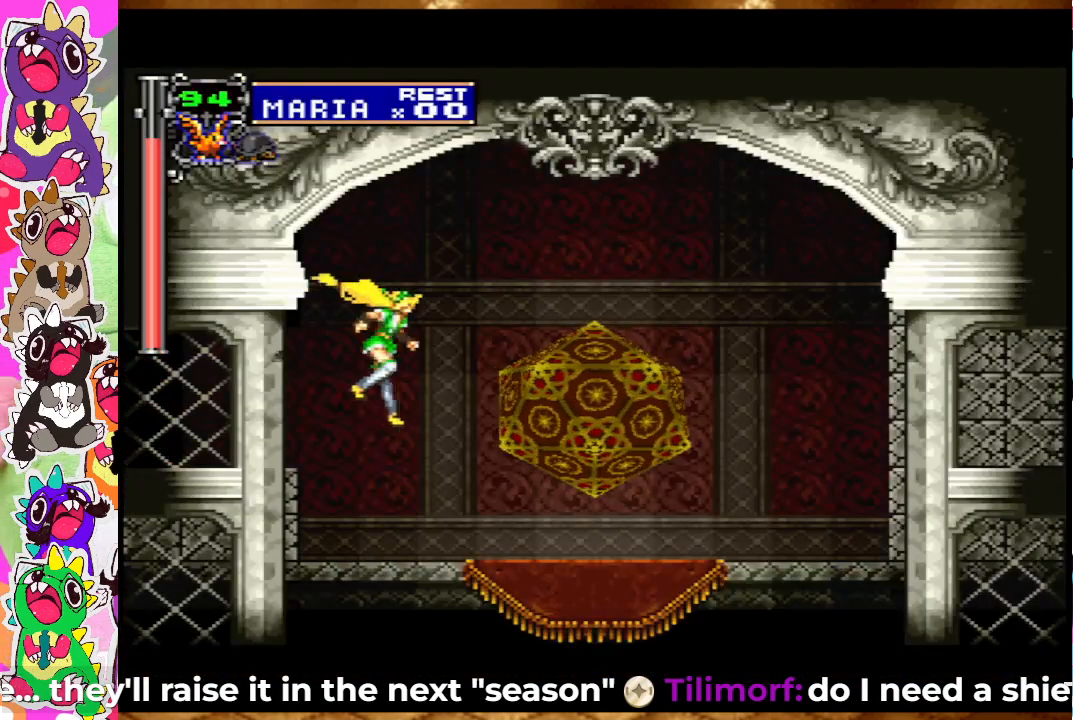
{"buttons": ["DPAD_UP"], "left_stick": "center", "right_stick": "center", "events": [[450, "DPAD_RIGHT", "up"], [450, "DPAD_UP", "down"]]}
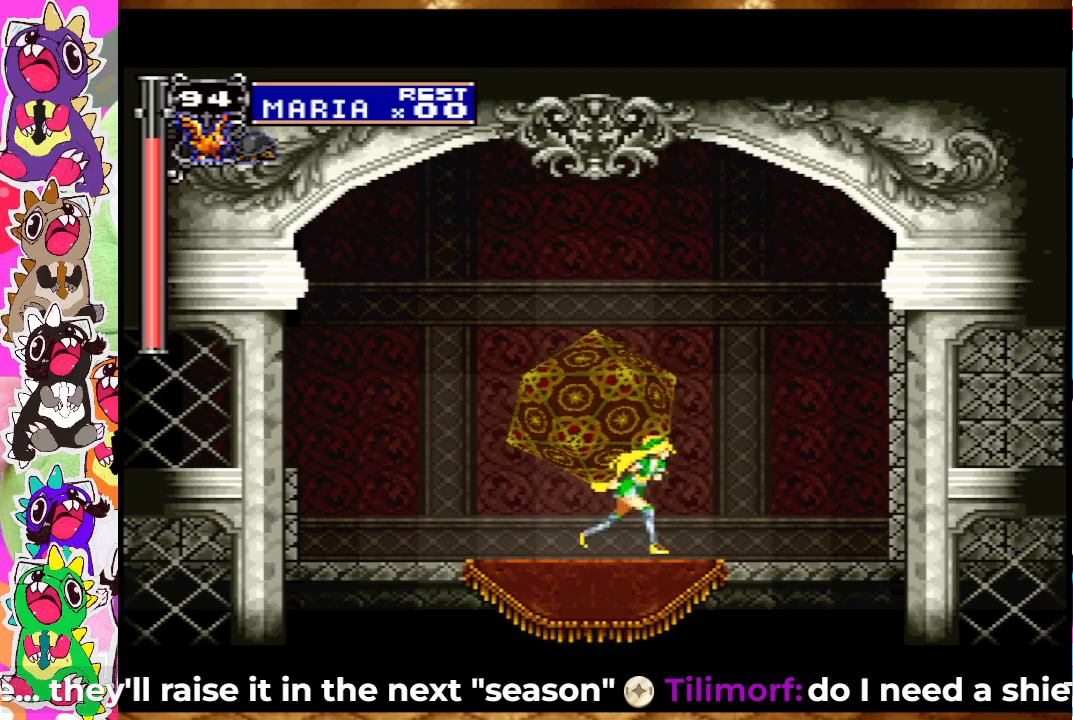
{"buttons": [], "left_stick": "center", "right_stick": "center", "events": [[83, "DPAD_UP", "up"], [267, "CIRCLE", "down"], [367, "CIRCLE", "up"]]}